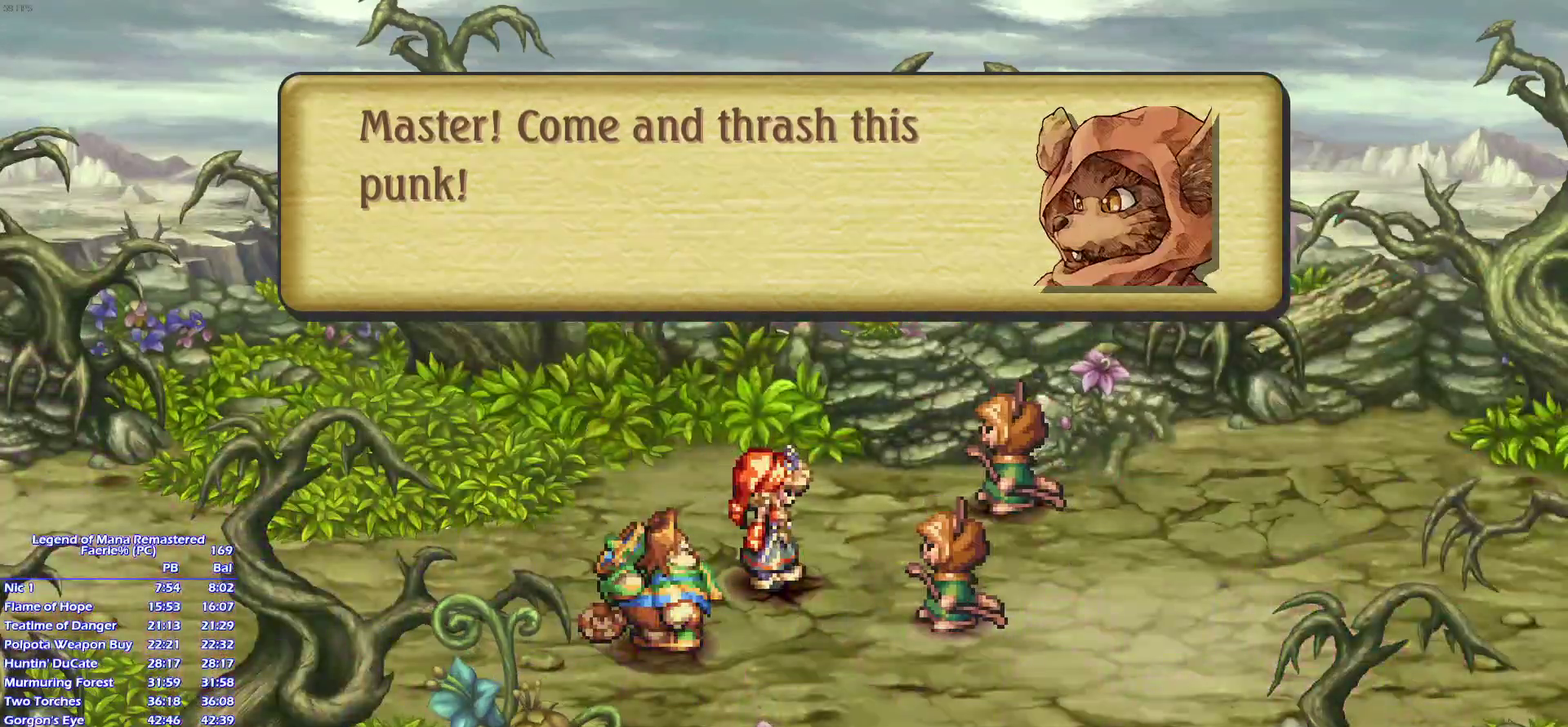
Gameplay with a controller (PlayStation layout); each line is a JSON object with the inputs held at the frame after it. "events" lists button and stick changes between this image and that frame as [ms after this image, input, new state], when the widget could be followed in between. Not read: L3 R3 START.
{"buttons": ["L2"], "left_stick": "center", "right_stick": "center", "events": [[67, "CROSS", "down"], [117, "CROSS", "up"], [217, "CROSS", "down"], [283, "CROSS", "up"], [367, "CROSS", "down"], [450, "CROSS", "up"]]}
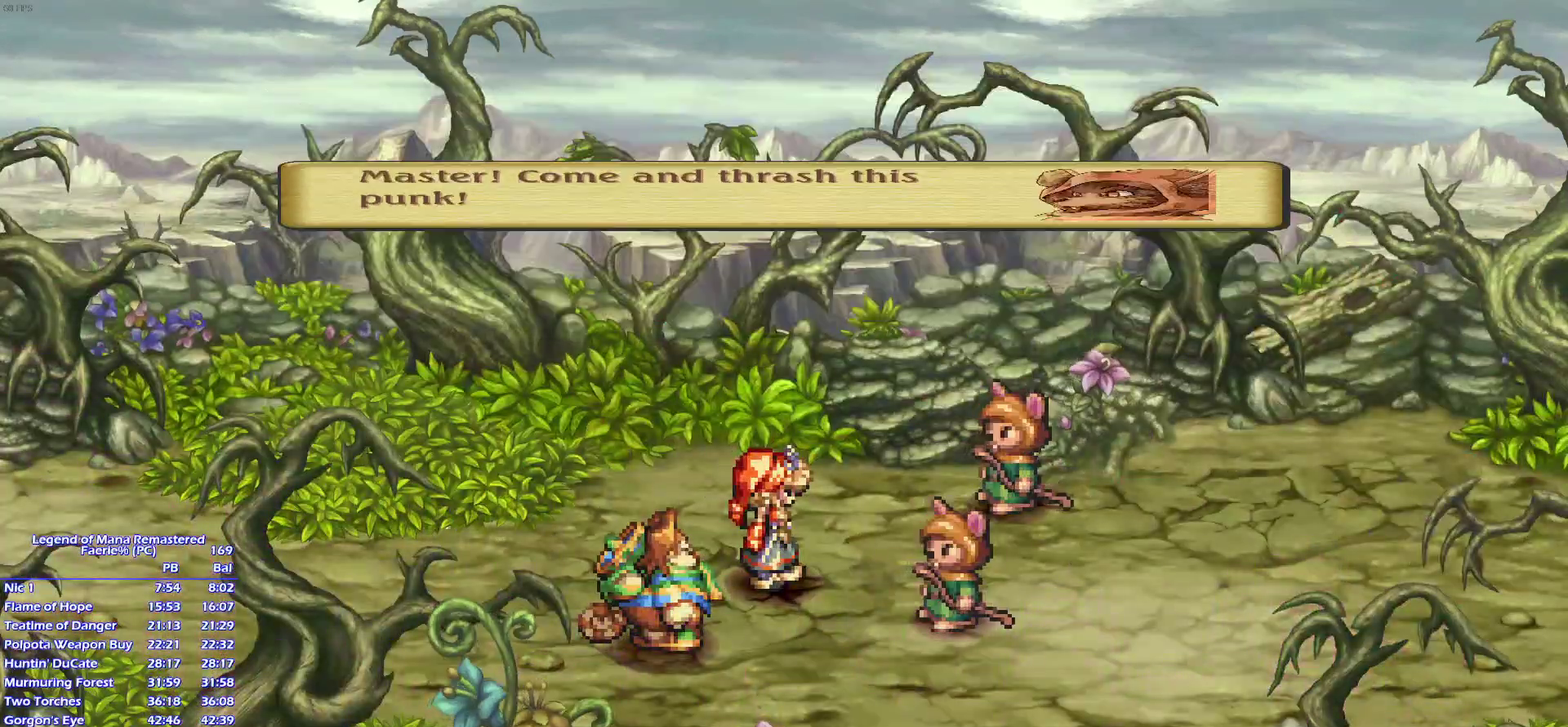
{"buttons": ["L2"], "left_stick": "center", "right_stick": "center", "events": [[67, "CROSS", "down"], [117, "CROSS", "up"], [250, "CROSS", "down"], [317, "CROSS", "up"], [417, "CROSS", "down"], [467, "CROSS", "up"]]}
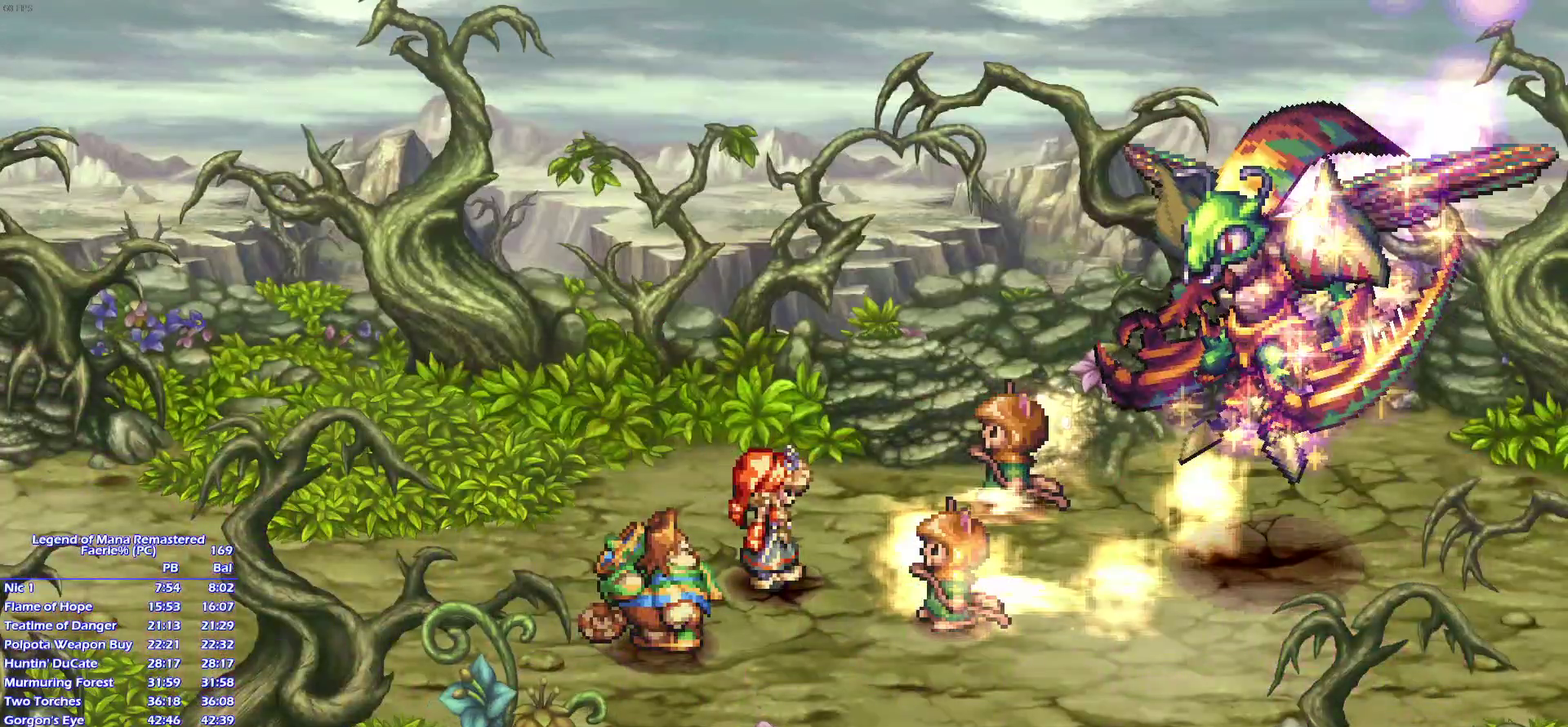
{"buttons": ["L2"], "left_stick": "center", "right_stick": "center", "events": [[233, "CROSS", "down"], [283, "CROSS", "up"], [367, "CROSS", "down"], [433, "CROSS", "up"]]}
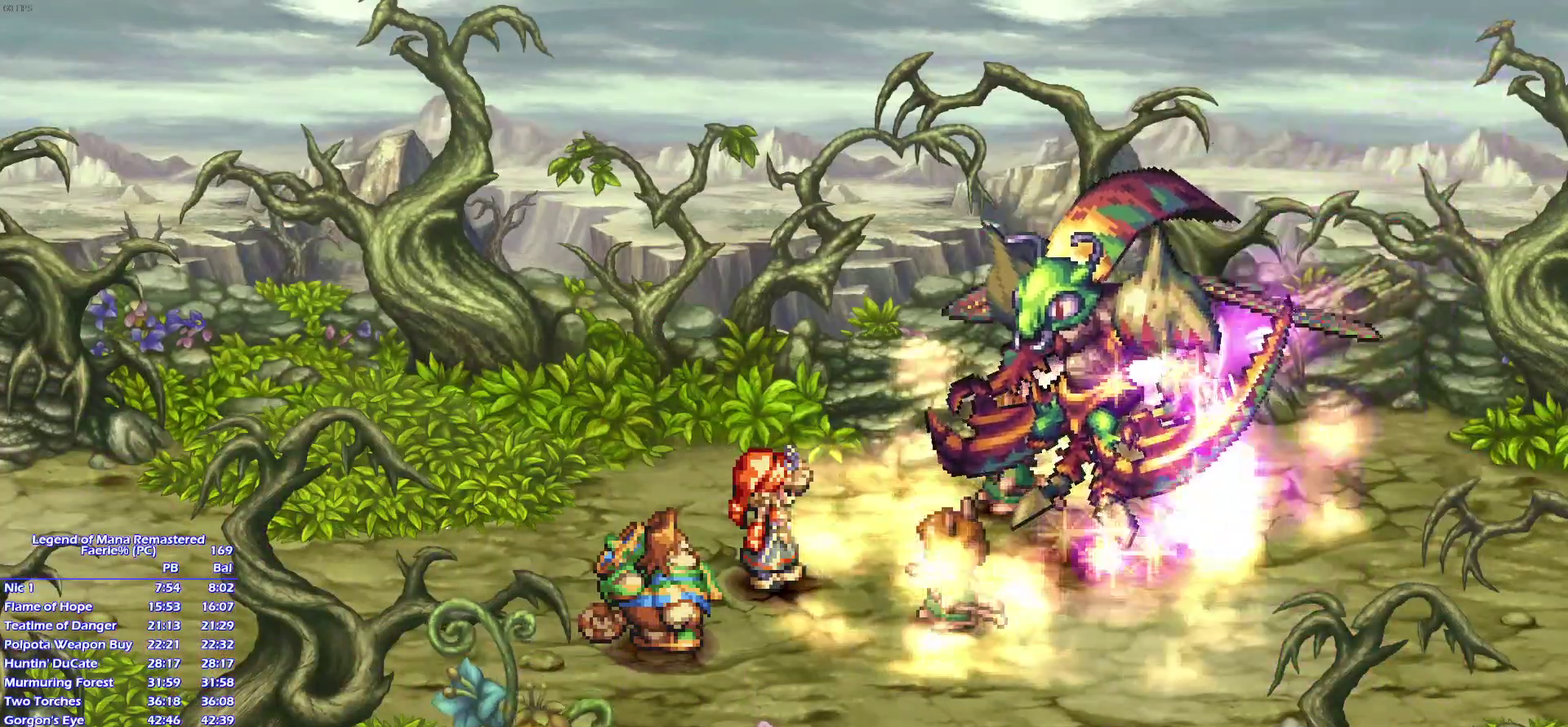
{"buttons": ["L2"], "left_stick": "center", "right_stick": "center", "events": []}
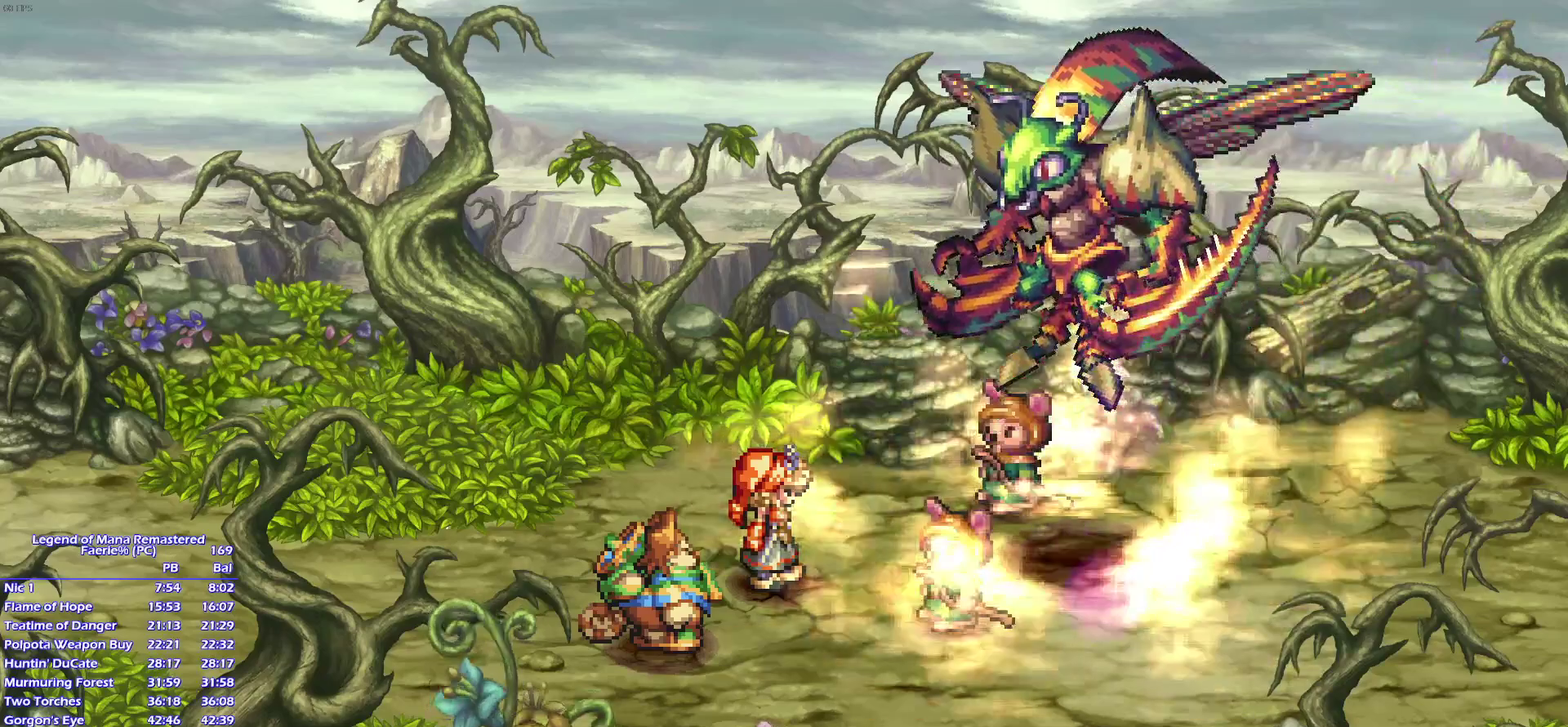
{"buttons": [], "left_stick": "center", "right_stick": "center", "events": [[183, "L2", "up"]]}
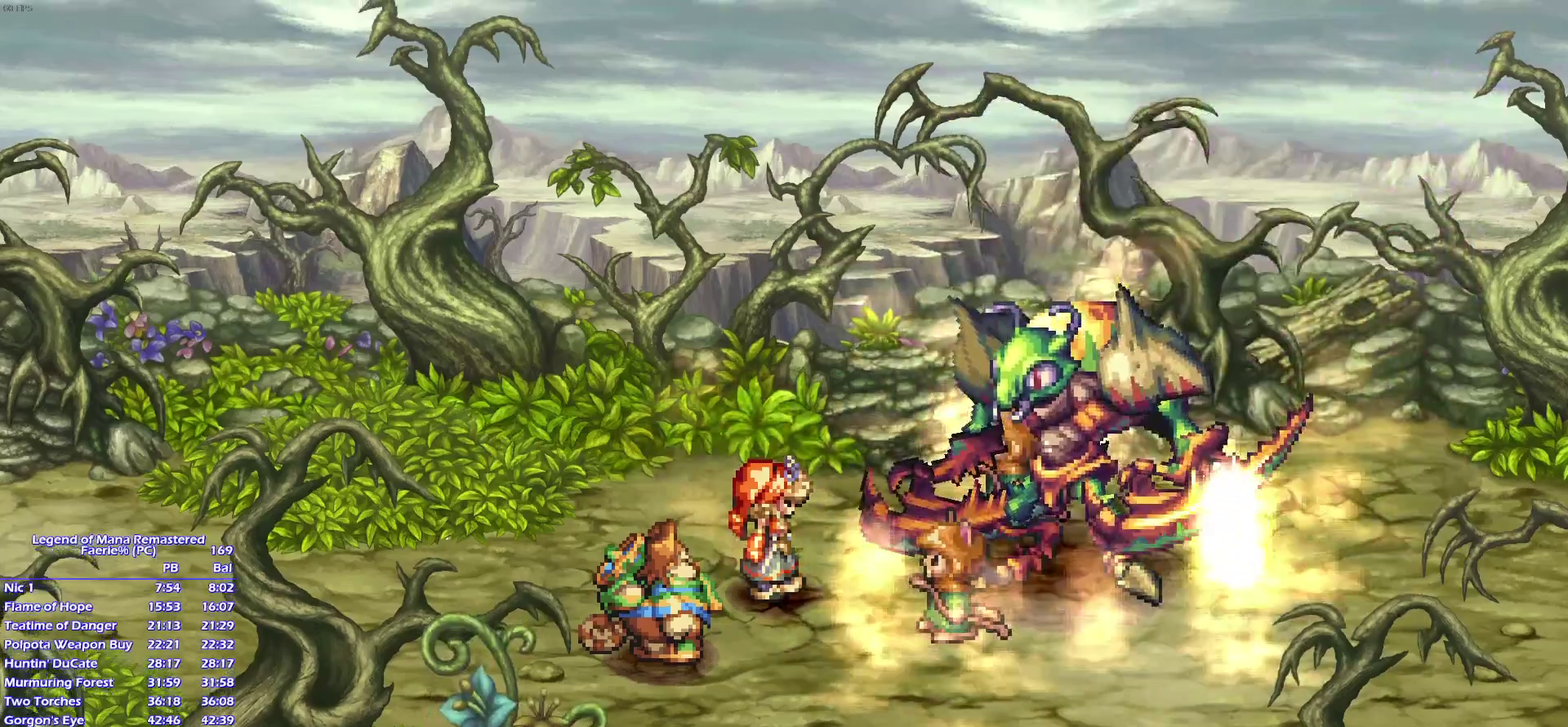
{"buttons": [], "left_stick": "center", "right_stick": "center", "events": []}
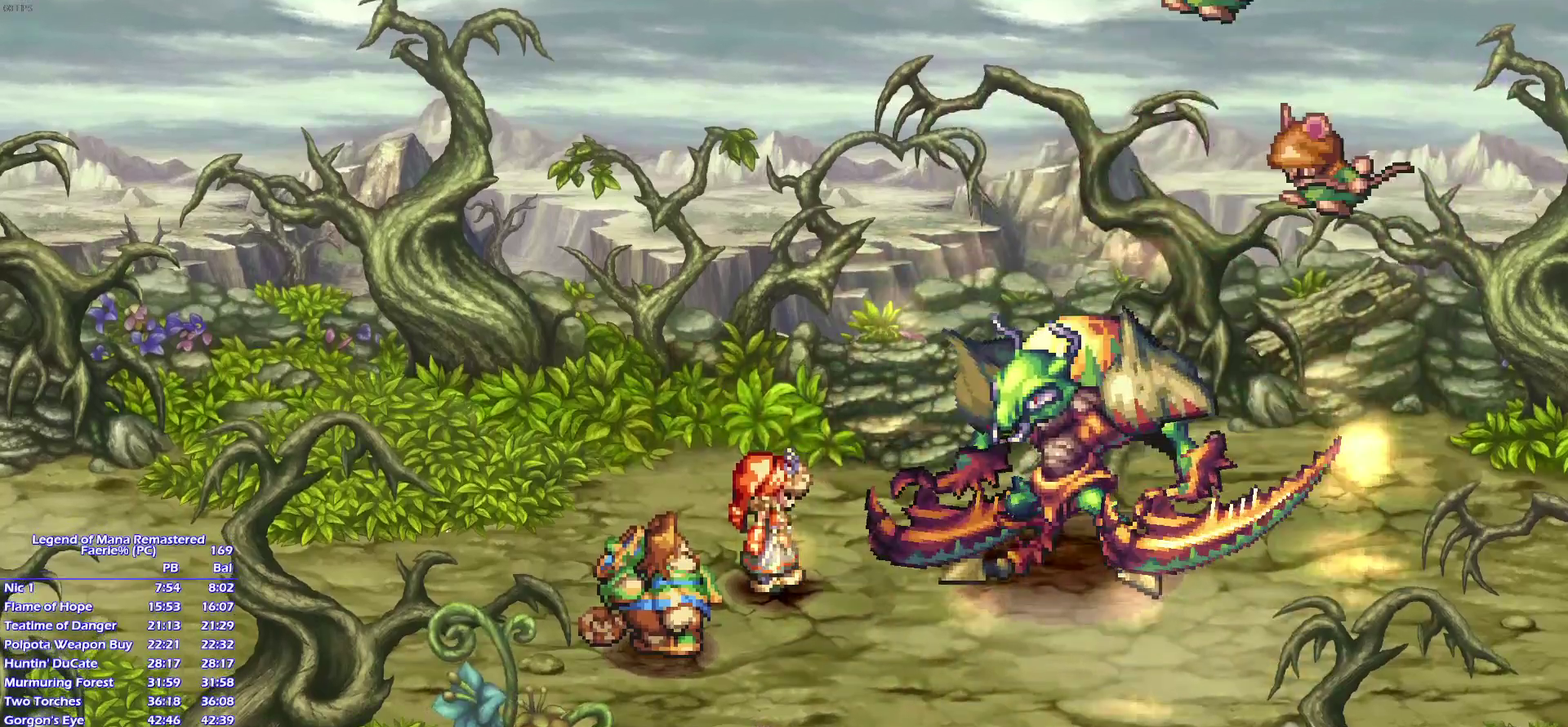
{"buttons": [], "left_stick": "center", "right_stick": "center", "events": []}
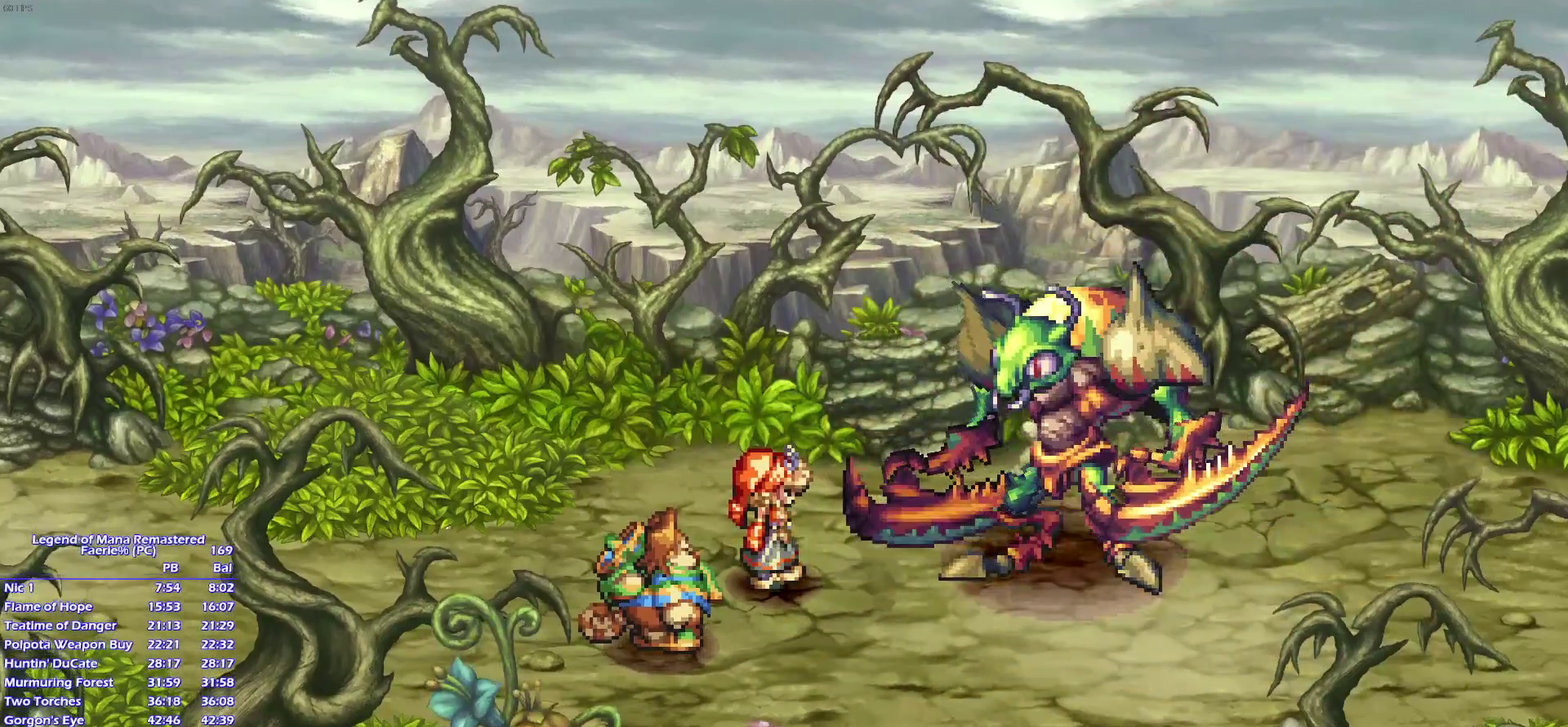
{"buttons": [], "left_stick": "center", "right_stick": "center", "events": []}